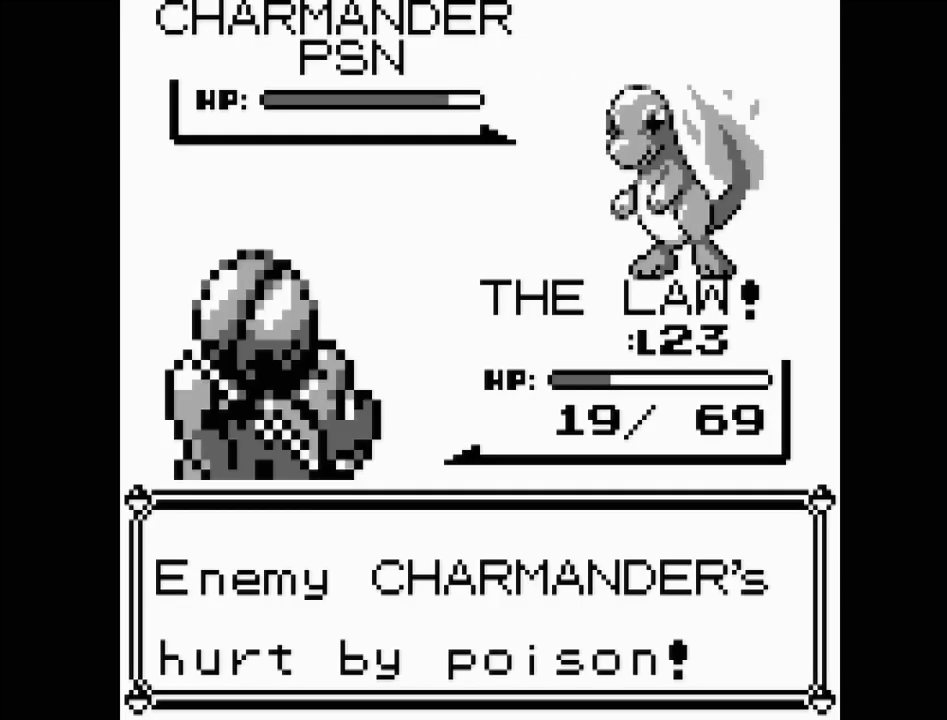
Gameplay with a controller (Nintendo layout); each line is a JSON object with the inputs held at the frame after it. "events" lists button and stick changes between this image and that frame as [ms after this image, input, new state], when the widget could be followed in between. Not read: L3 R3.
{"buttons": [], "events": []}
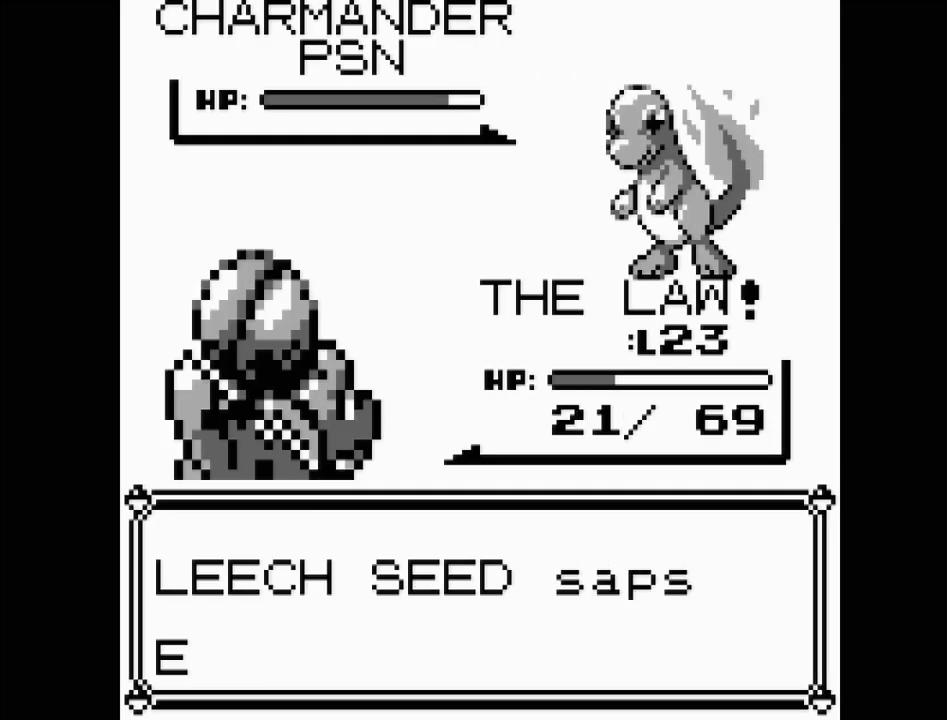
{"buttons": ["A"], "events": [[383, "A", "down"]]}
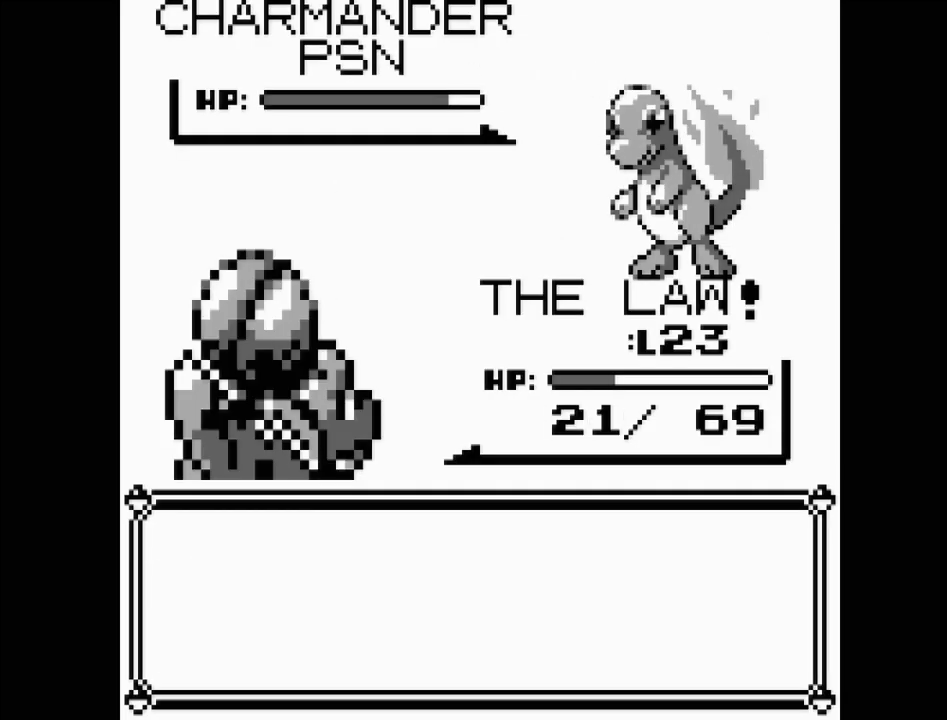
{"buttons": [], "events": [[33, "A", "up"]]}
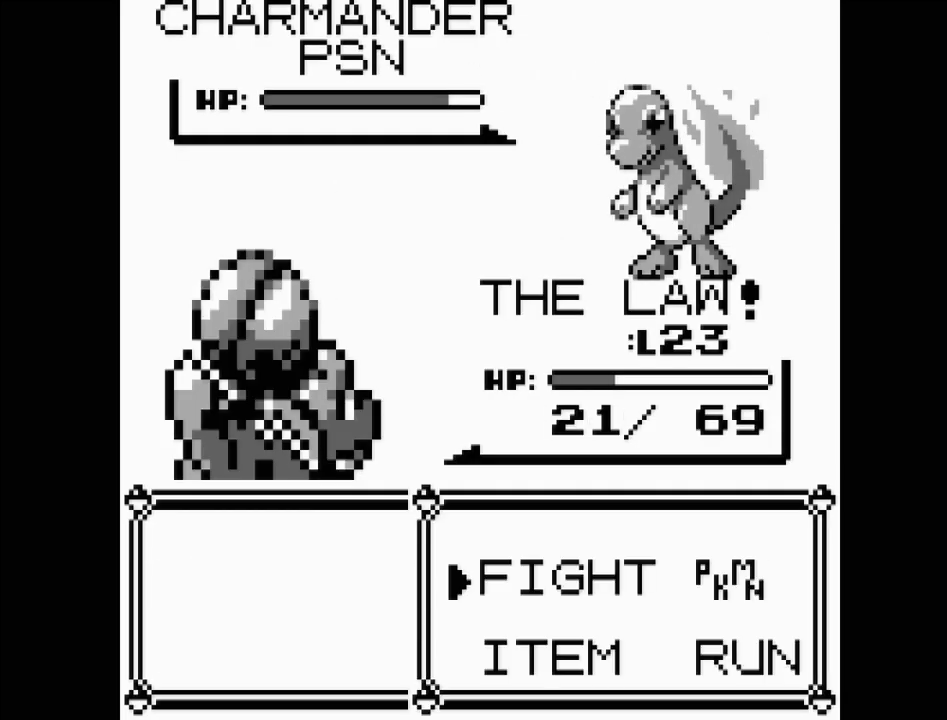
{"buttons": [], "events": [[117, "A", "down"], [250, "A", "up"]]}
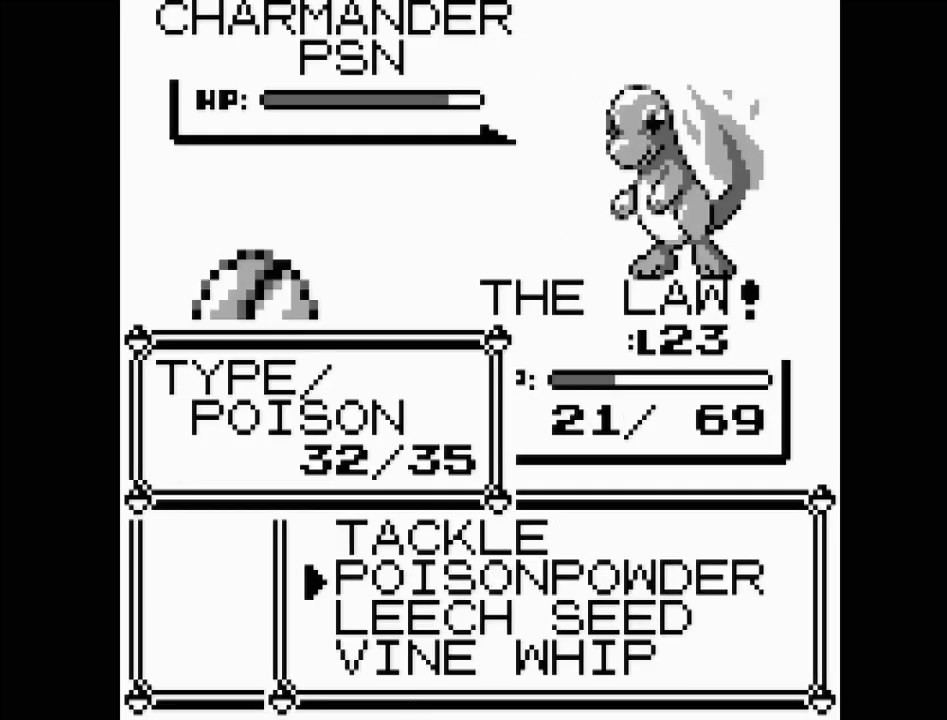
{"buttons": [], "events": [[133, "DPAD_UP", "down"], [233, "DPAD_UP", "up"], [350, "A", "down"], [467, "A", "up"]]}
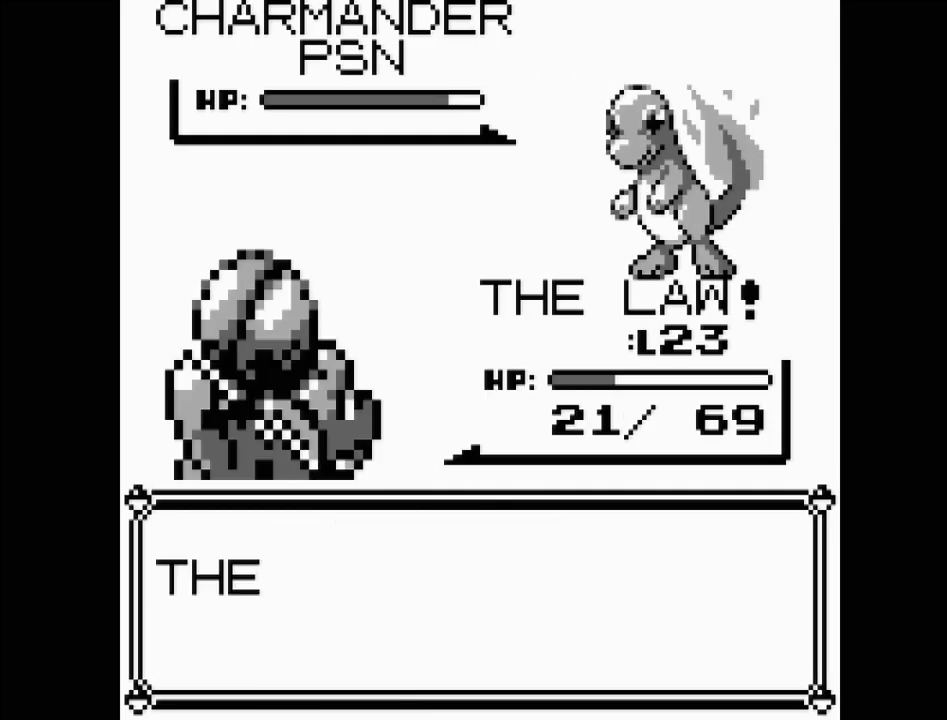
{"buttons": [], "events": []}
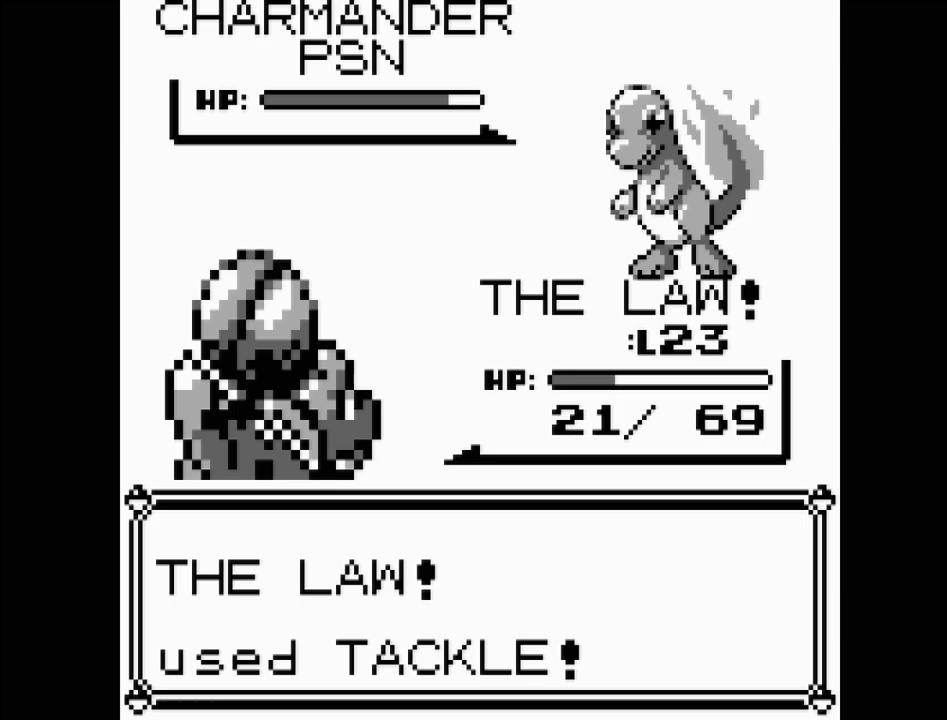
{"buttons": [], "events": [[83, "A", "down"], [217, "A", "up"]]}
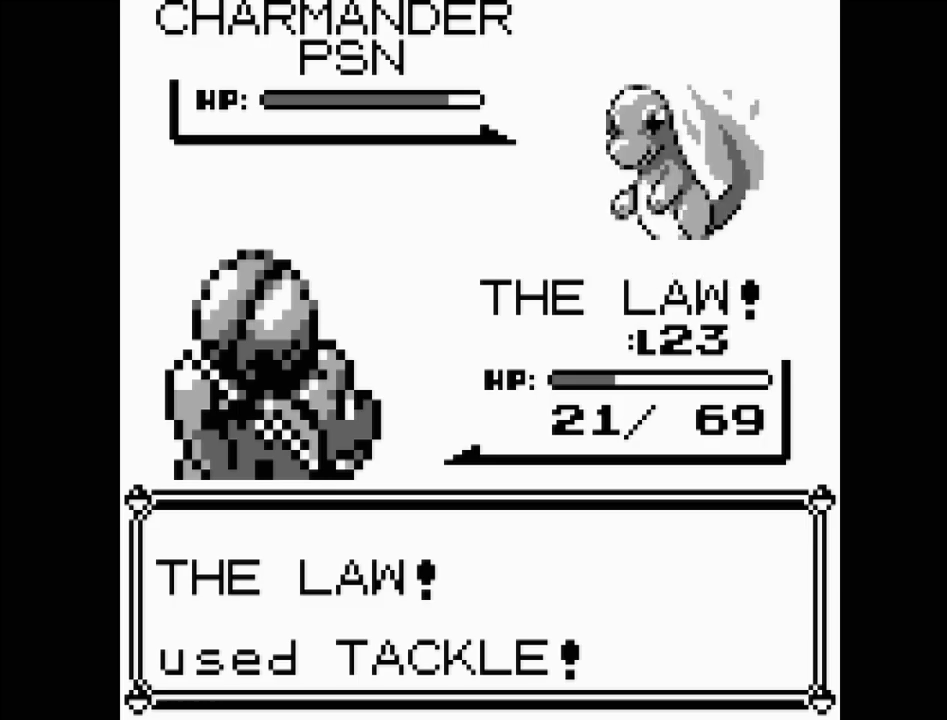
{"buttons": [], "events": []}
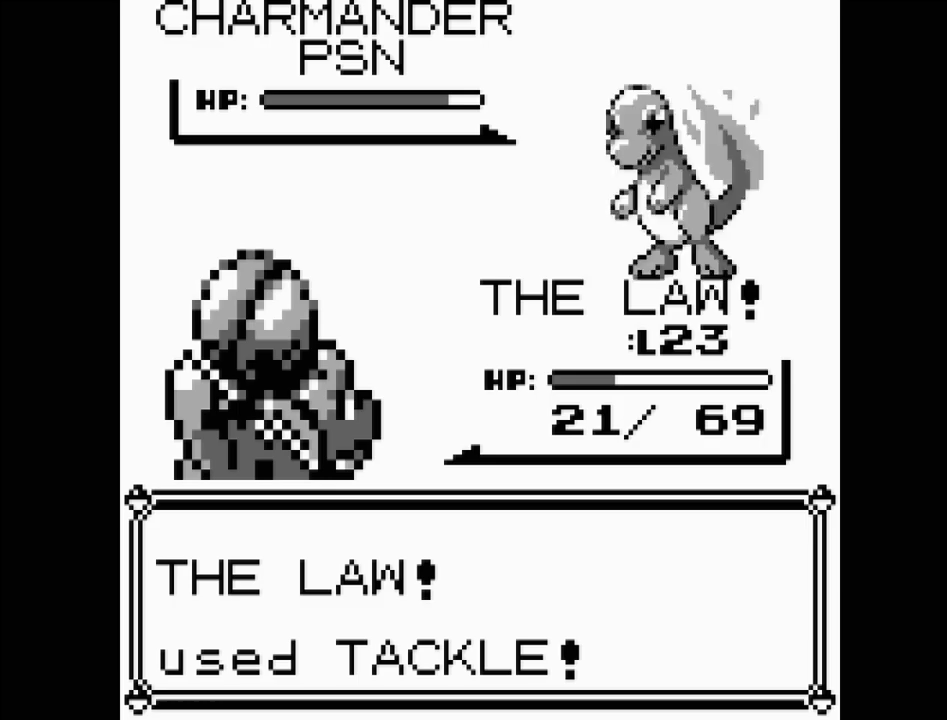
{"buttons": [], "events": []}
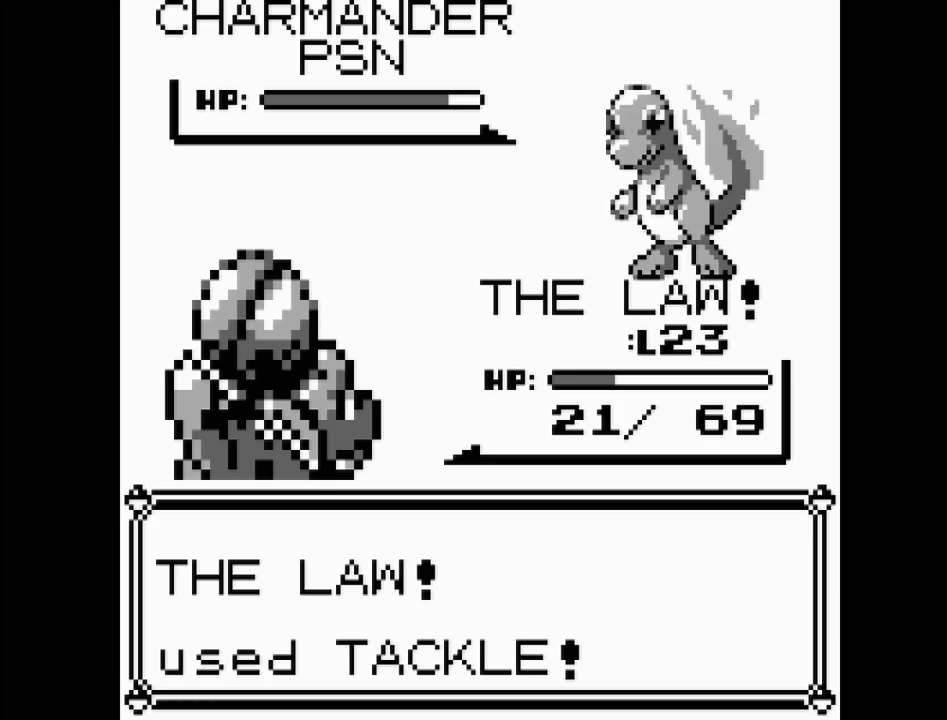
{"buttons": [], "events": []}
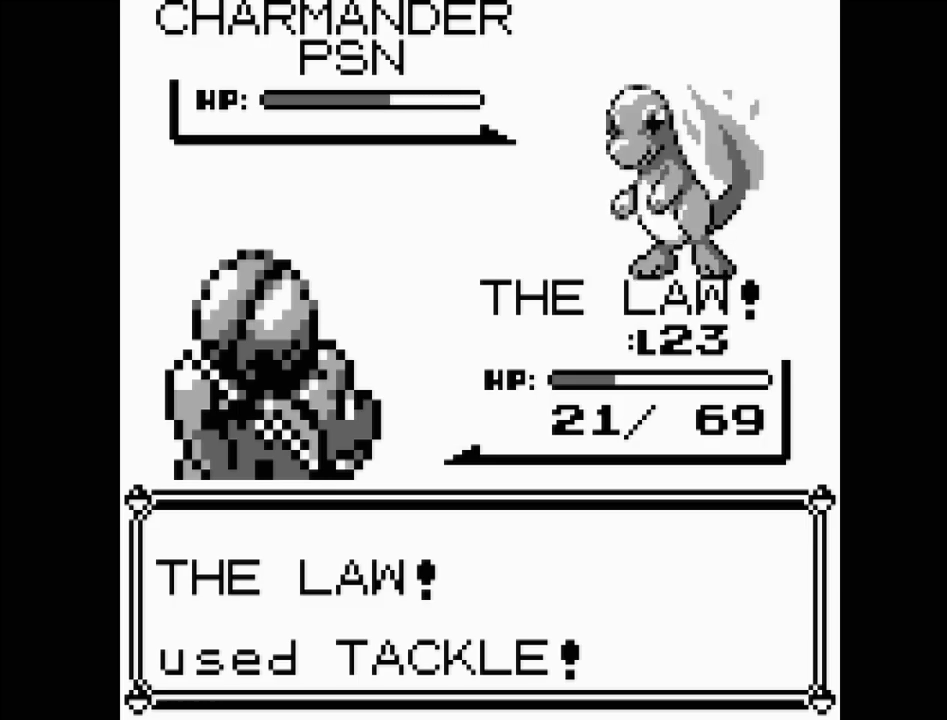
{"buttons": [], "events": []}
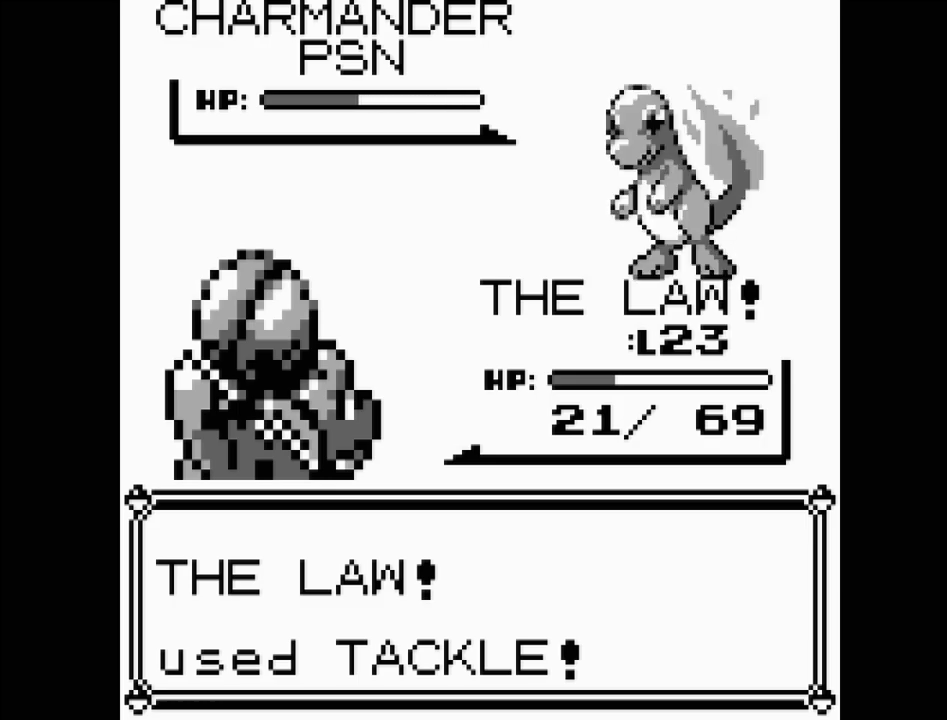
{"buttons": [], "events": []}
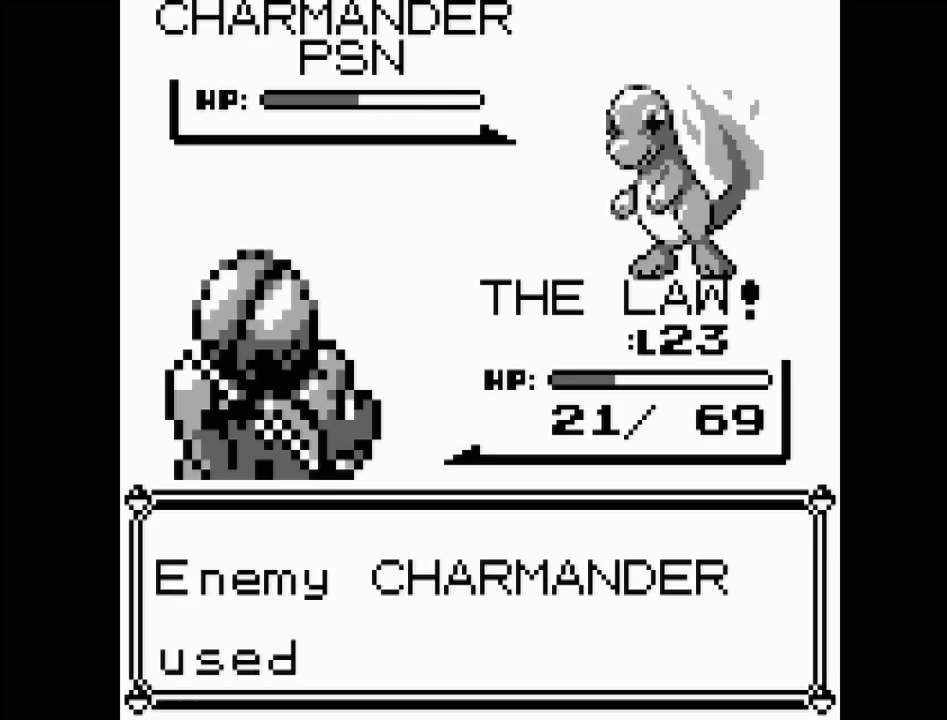
{"buttons": [], "events": []}
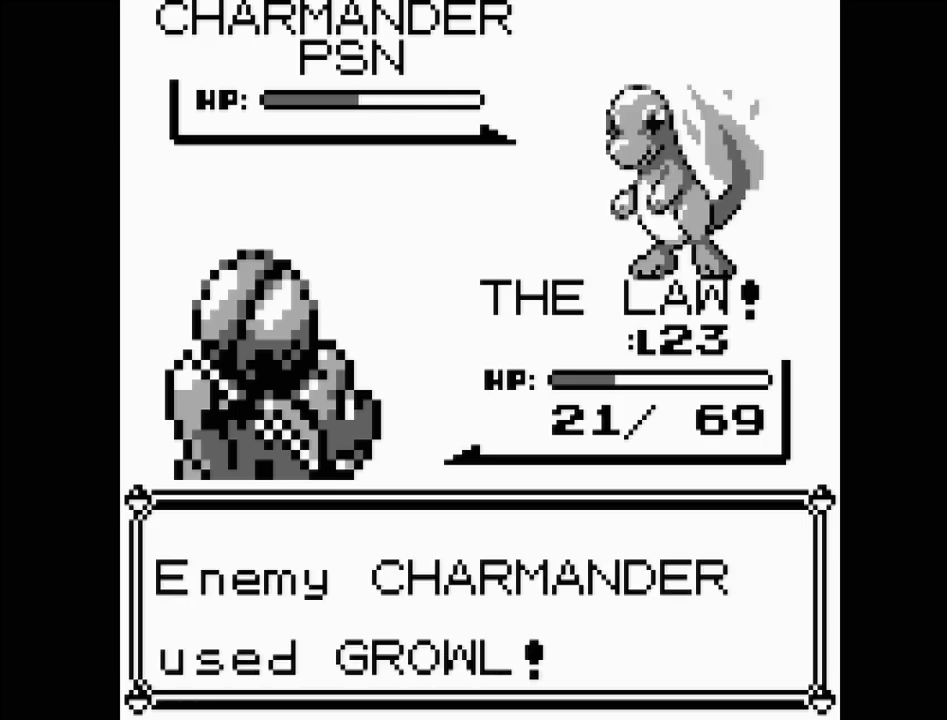
{"buttons": [], "events": []}
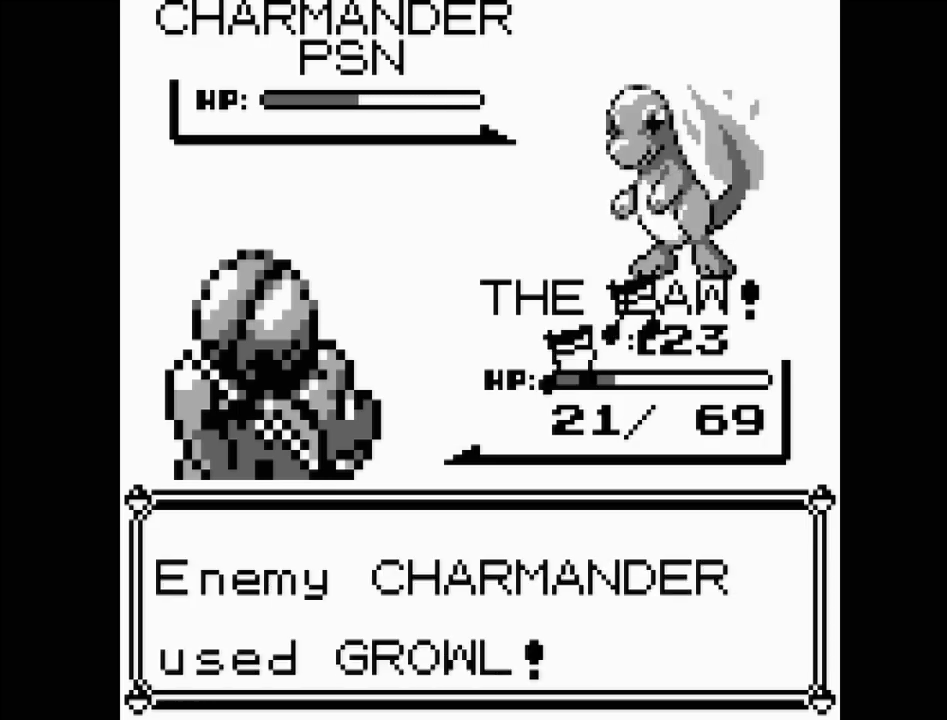
{"buttons": [], "events": []}
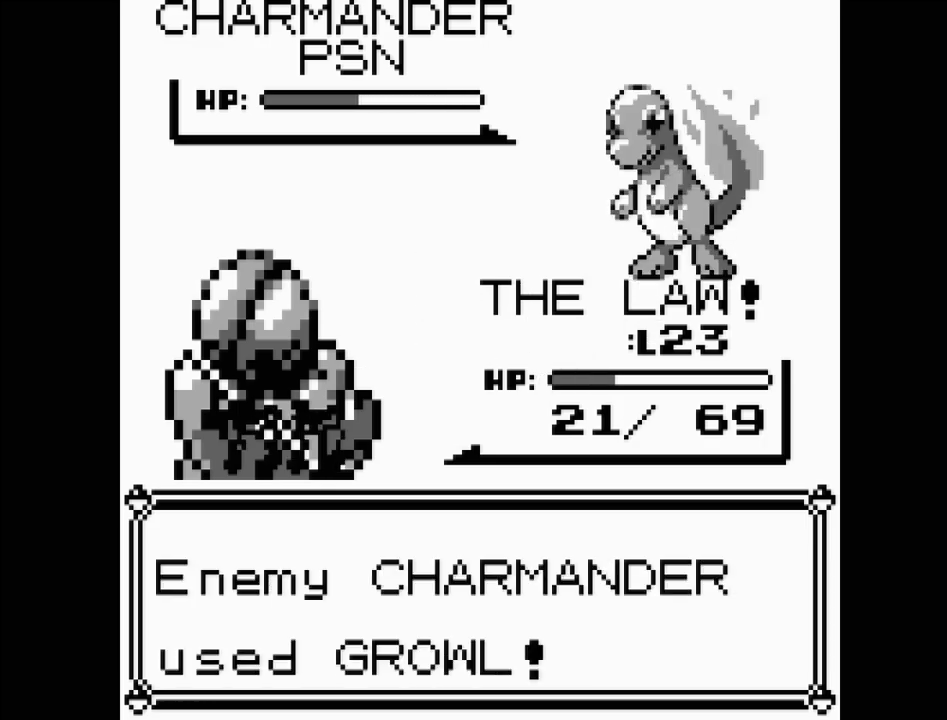
{"buttons": [], "events": []}
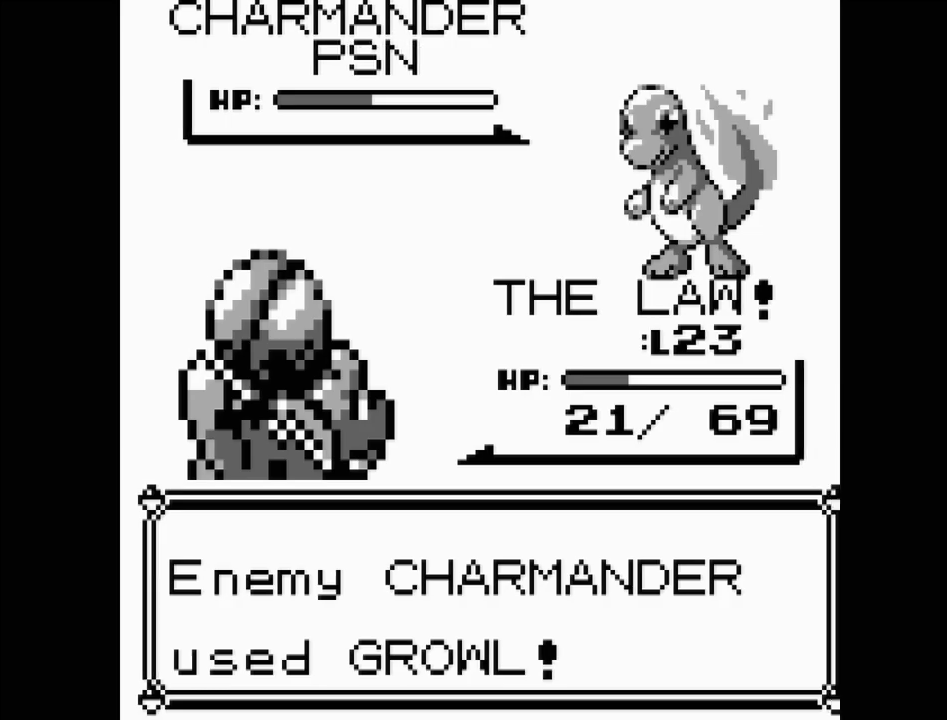
{"buttons": [], "events": []}
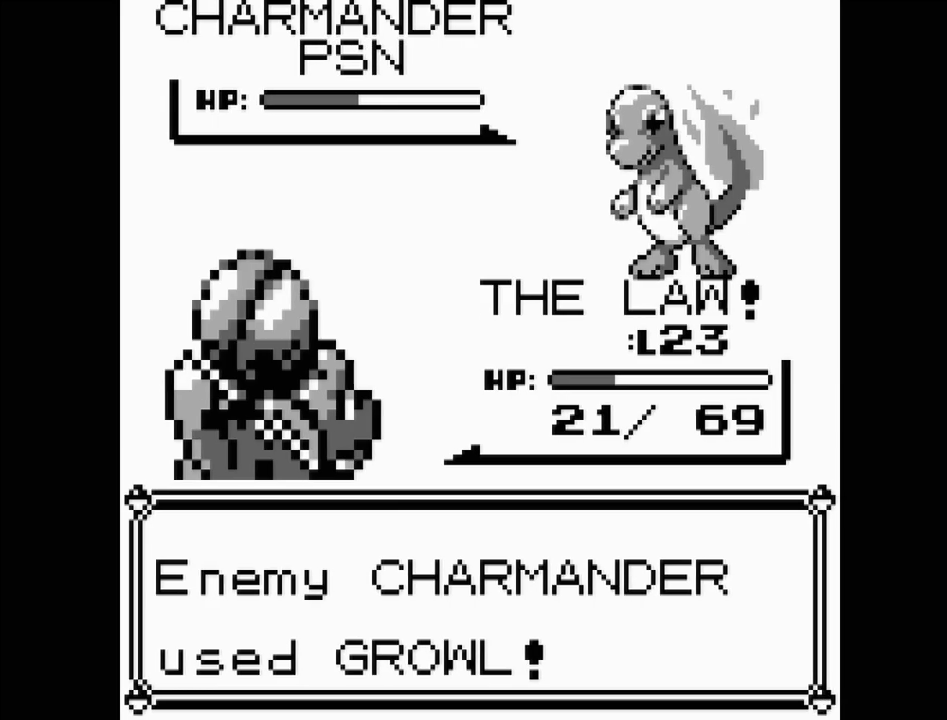
{"buttons": ["A"], "events": [[417, "A", "down"]]}
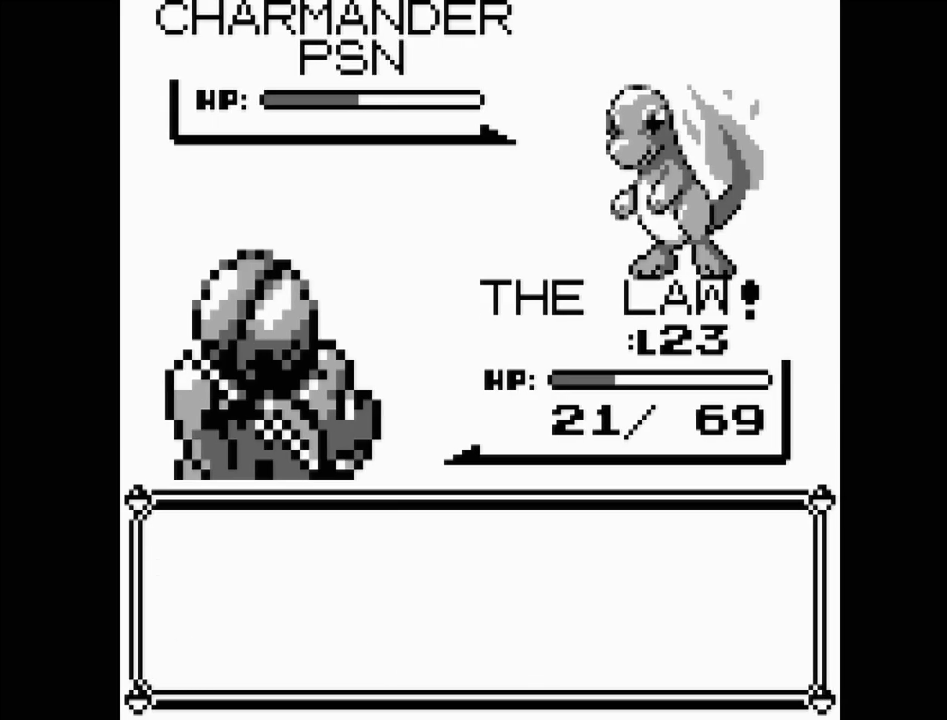
{"buttons": [], "events": [[67, "A", "up"], [300, "A", "down"], [400, "A", "up"]]}
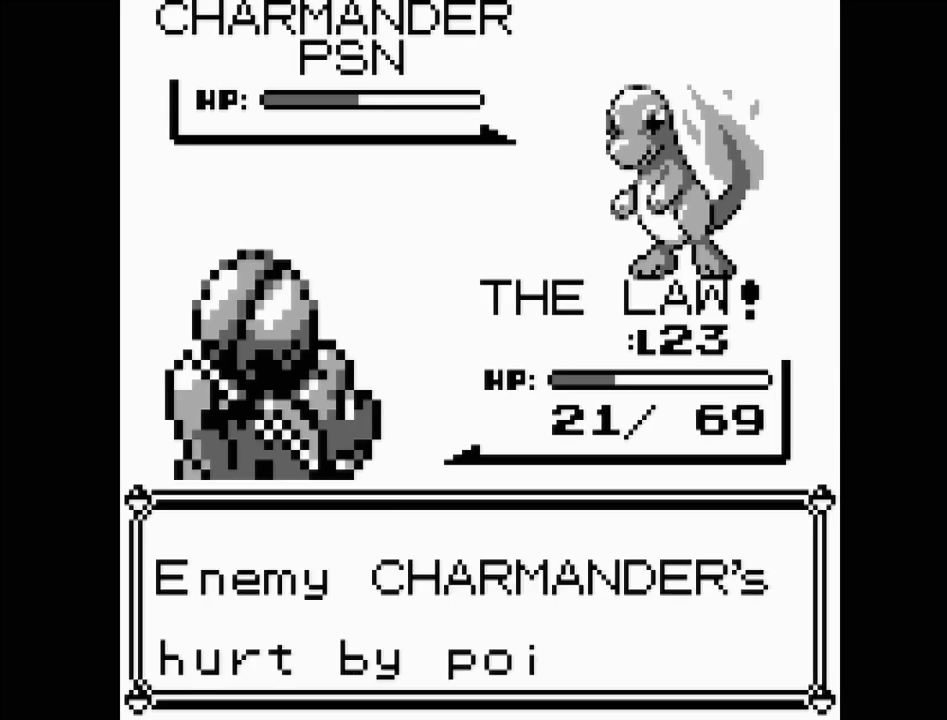
{"buttons": ["A"], "events": [[417, "A", "down"]]}
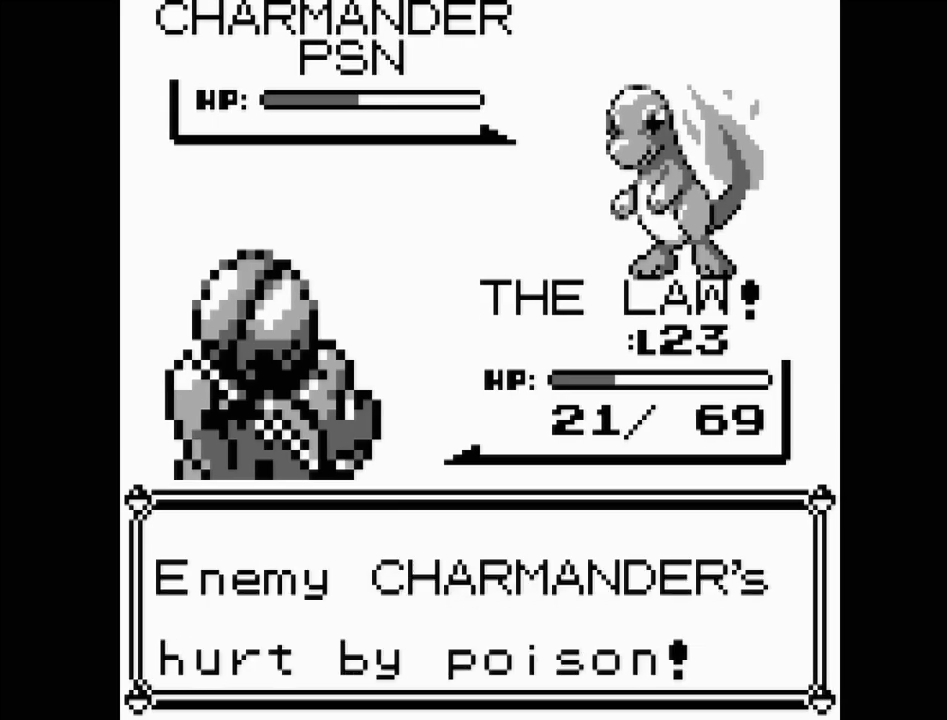
{"buttons": [], "events": [[83, "A", "up"]]}
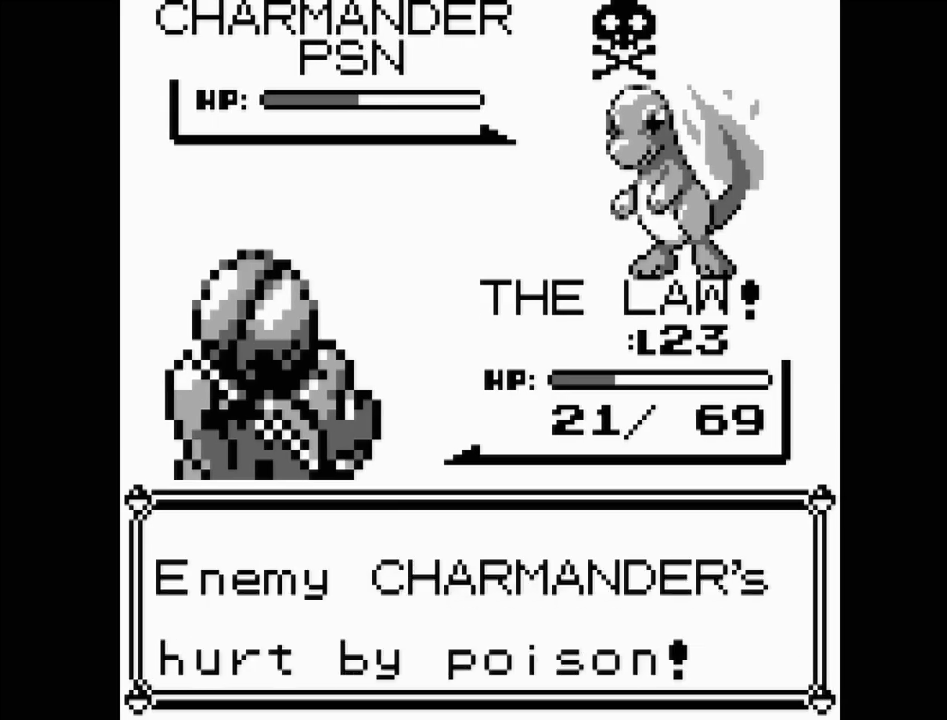
{"buttons": [], "events": []}
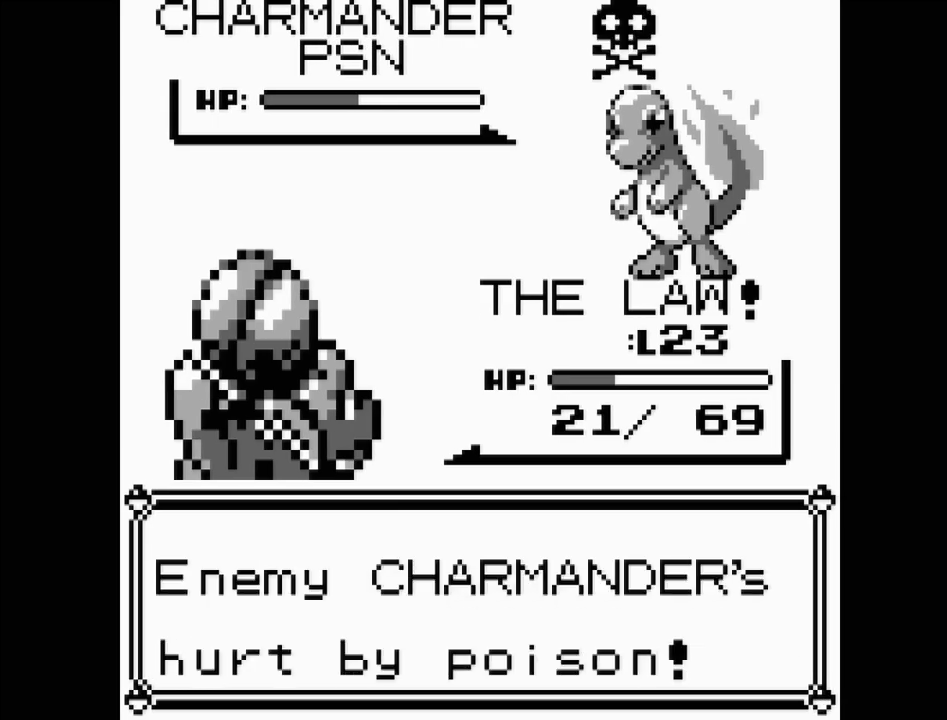
{"buttons": [], "events": []}
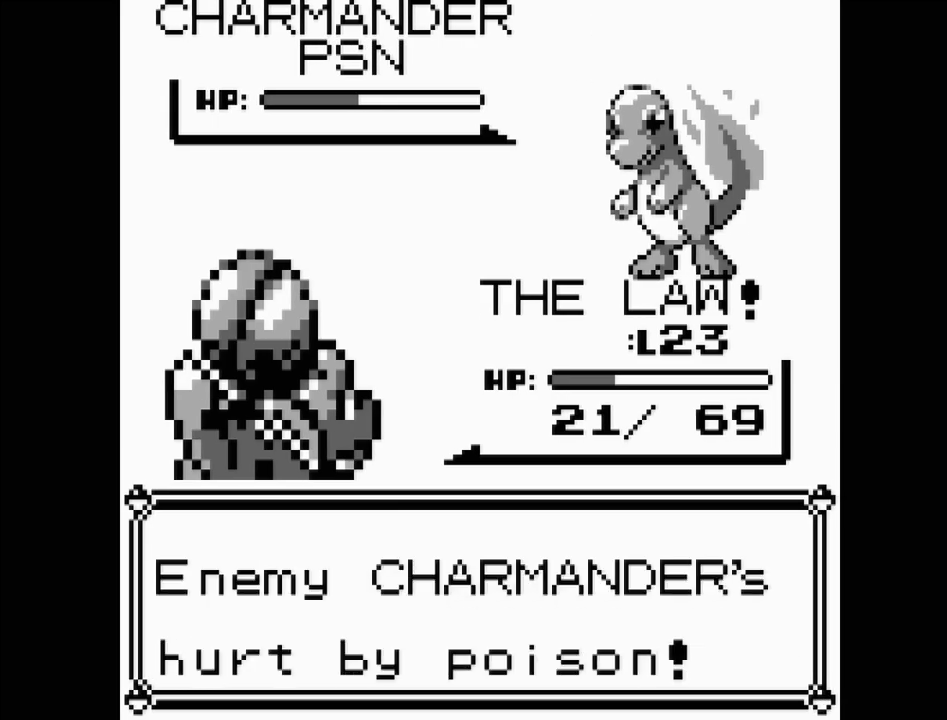
{"buttons": [], "events": []}
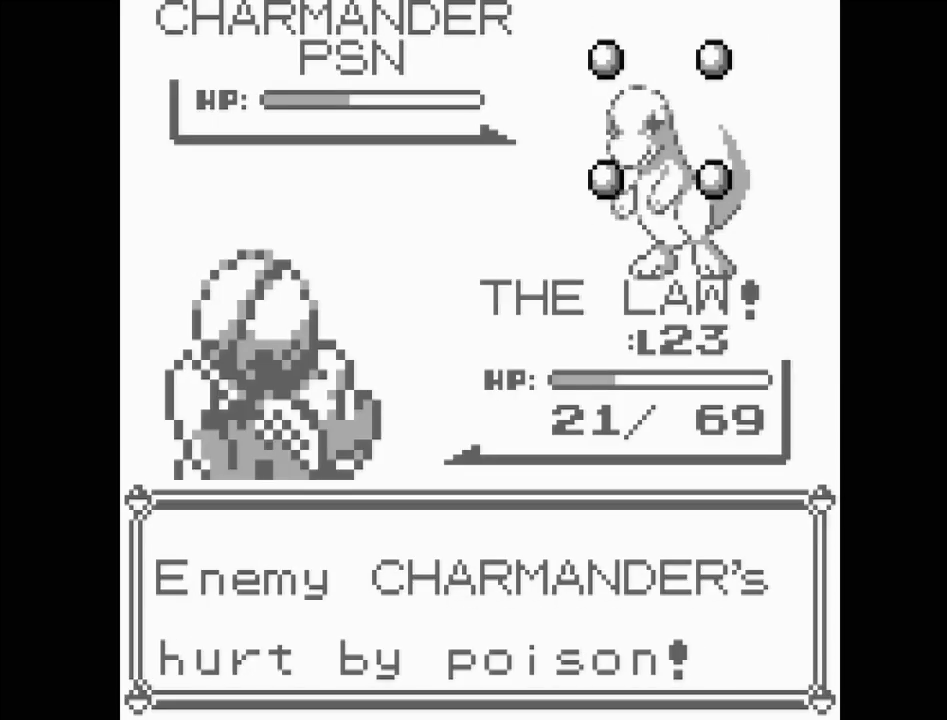
{"buttons": [], "events": []}
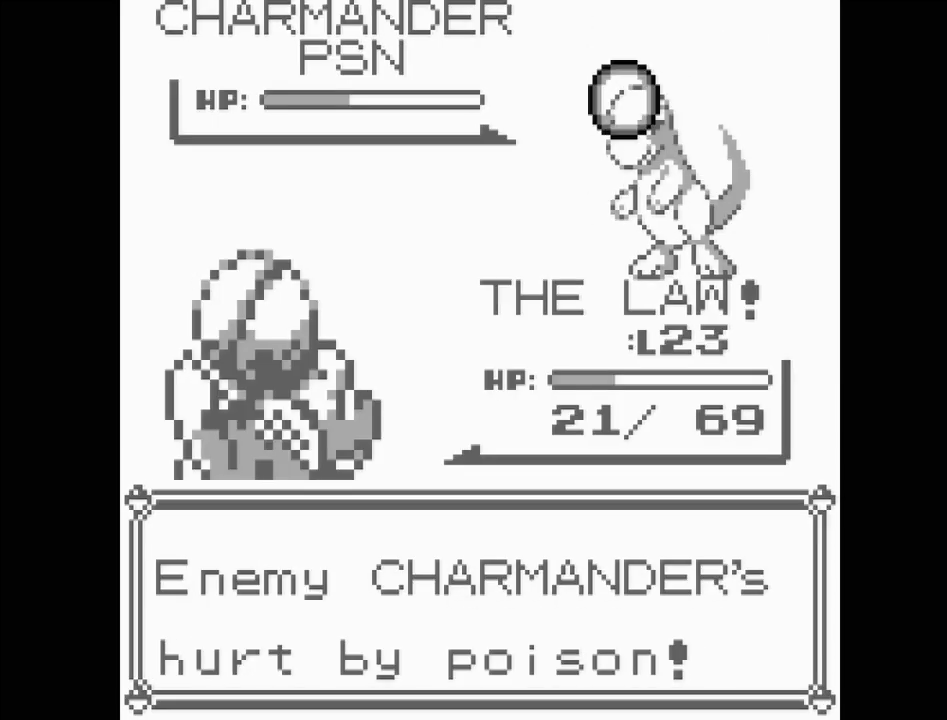
{"buttons": [], "events": []}
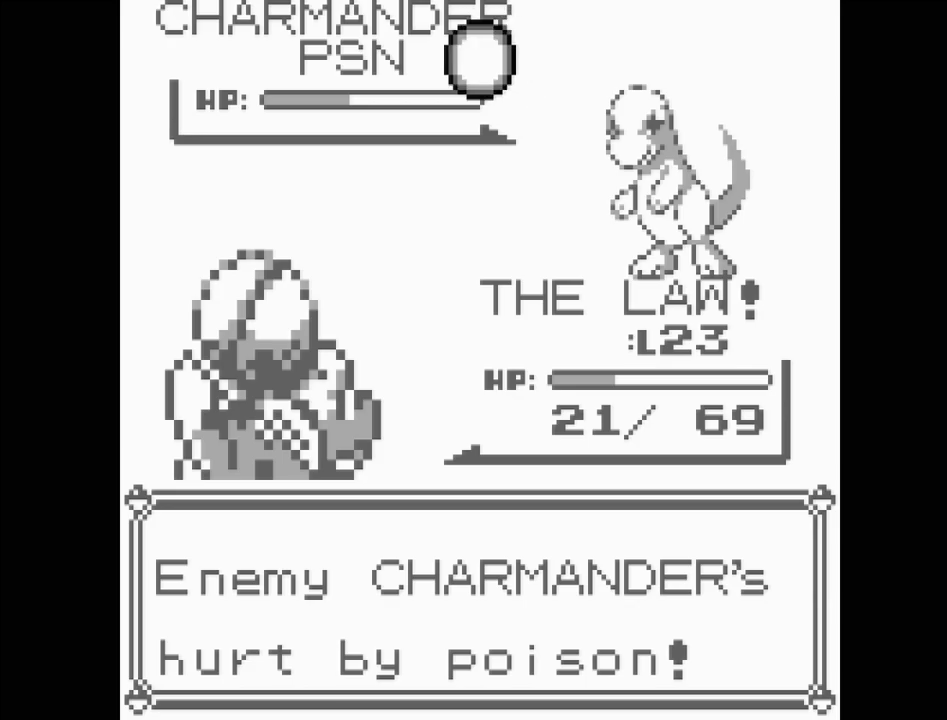
{"buttons": [], "events": []}
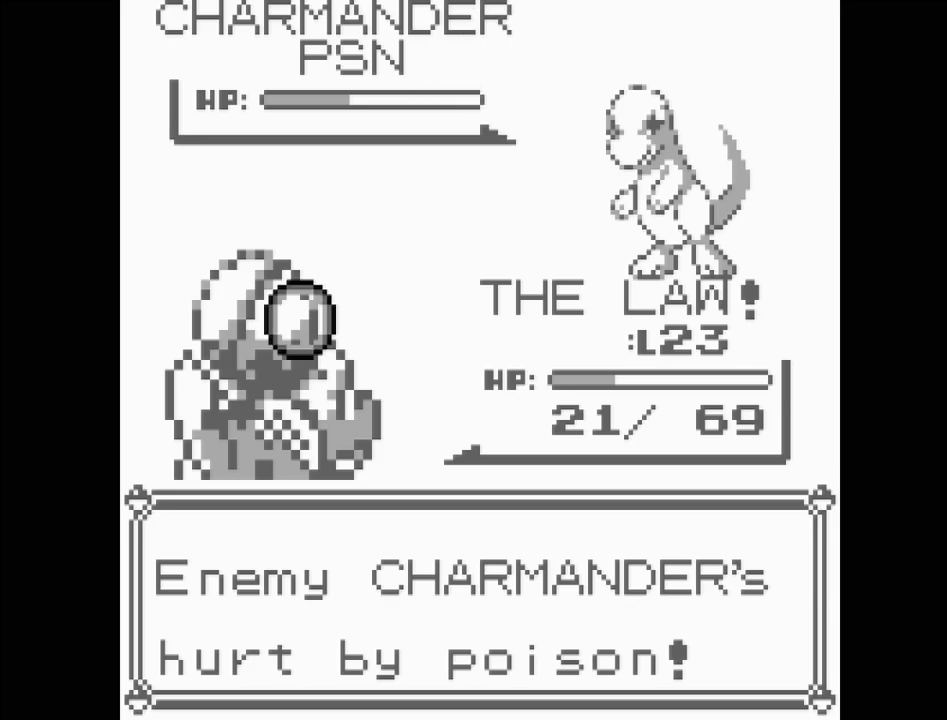
{"buttons": [], "events": []}
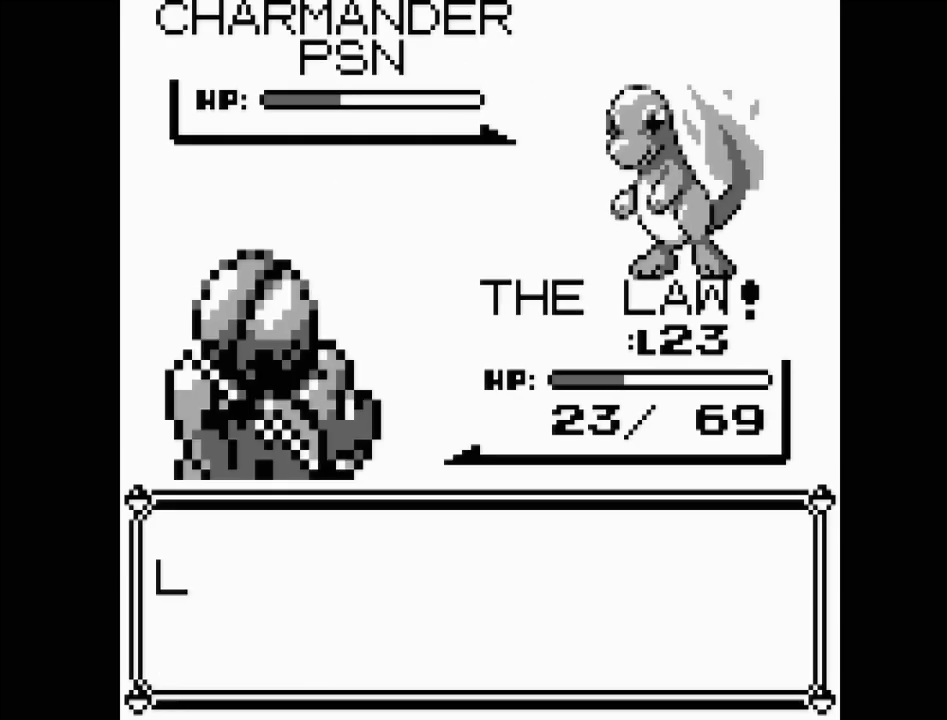
{"buttons": [], "events": []}